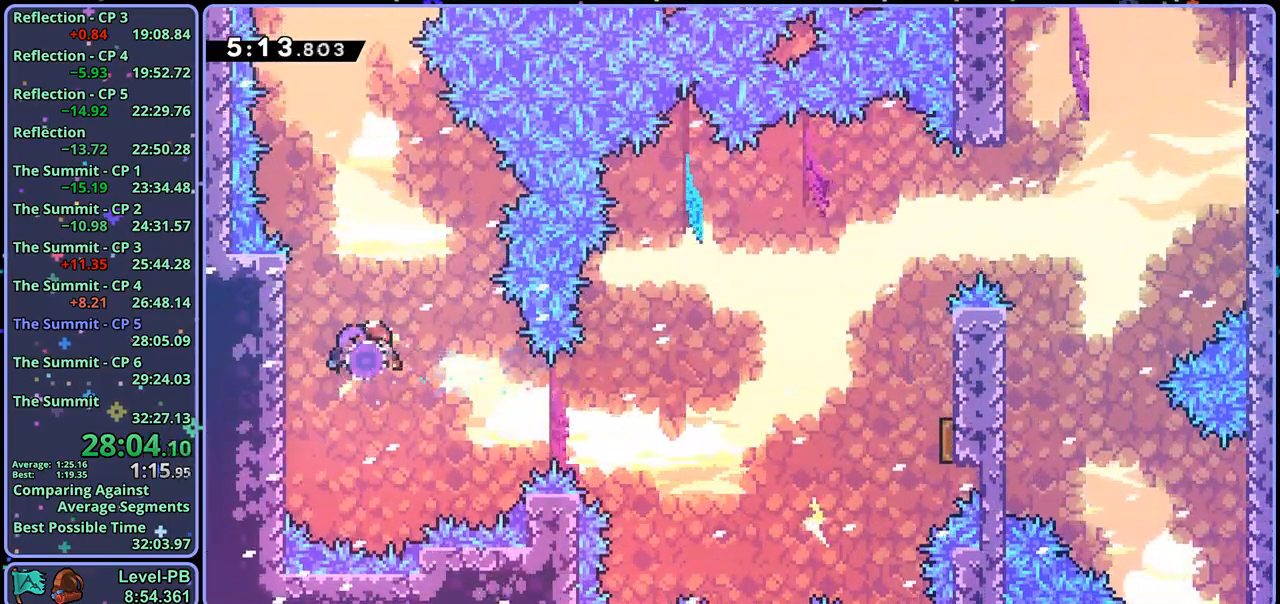
Gameplay with a controller (PlayStation layout); each line is a JSON object with the inputs held at the frame after it. "events" lists button and stick changes between this image and that frame as [ms after this image, input, new state], when the widget could be followed in between.
{"buttons": [], "left_stick": "up", "right_stick": "center", "events": [[267, "R1", "down"], [350, "R1", "up"]]}
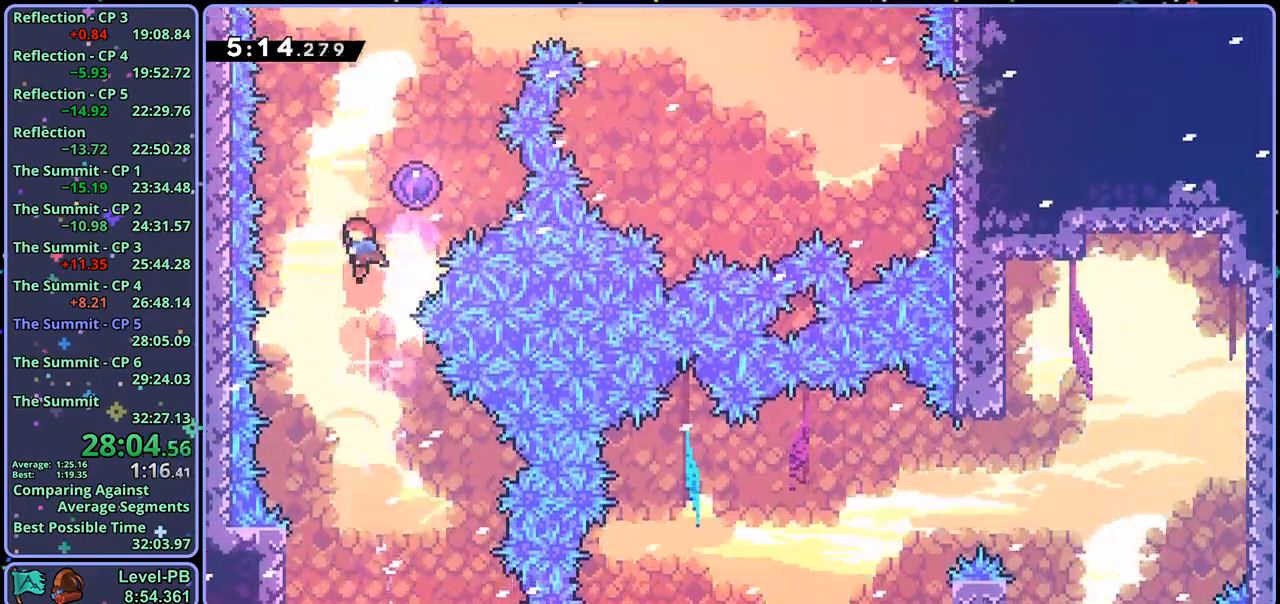
{"buttons": [], "left_stick": "right", "right_stick": "center", "events": [[17, "left_stick", "up-right"], [117, "left_stick", "right"]]}
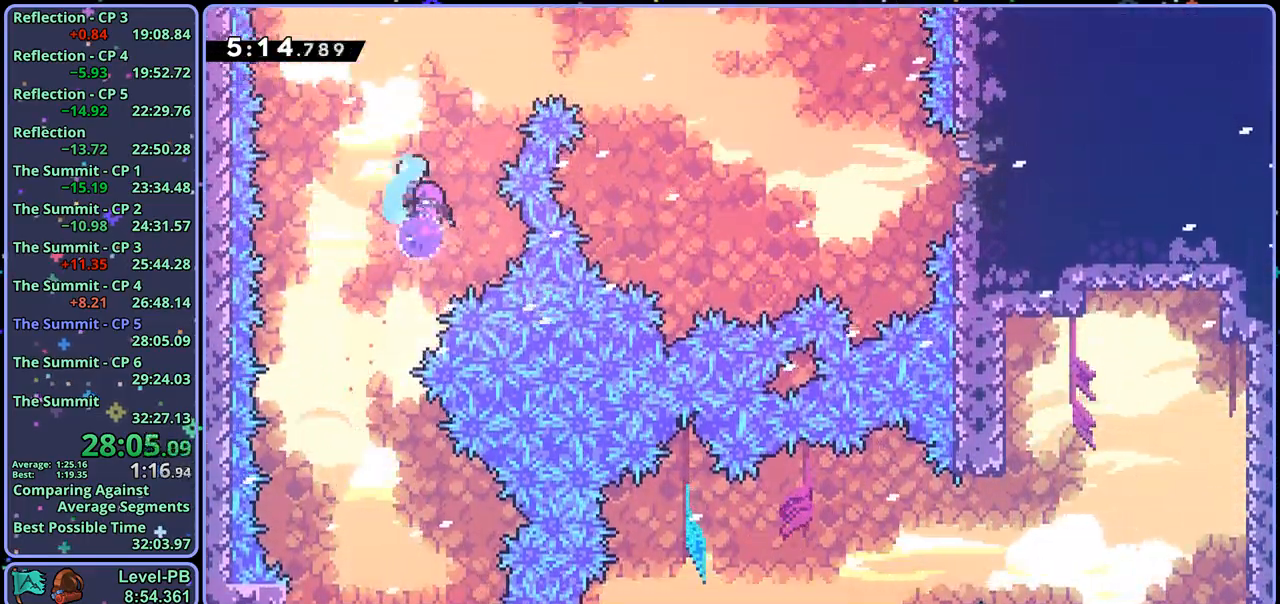
{"buttons": ["R1"], "left_stick": "up-right", "right_stick": "center", "events": [[150, "R1", "down"], [250, "R1", "up"], [417, "left_stick", "up-right"], [450, "R1", "down"]]}
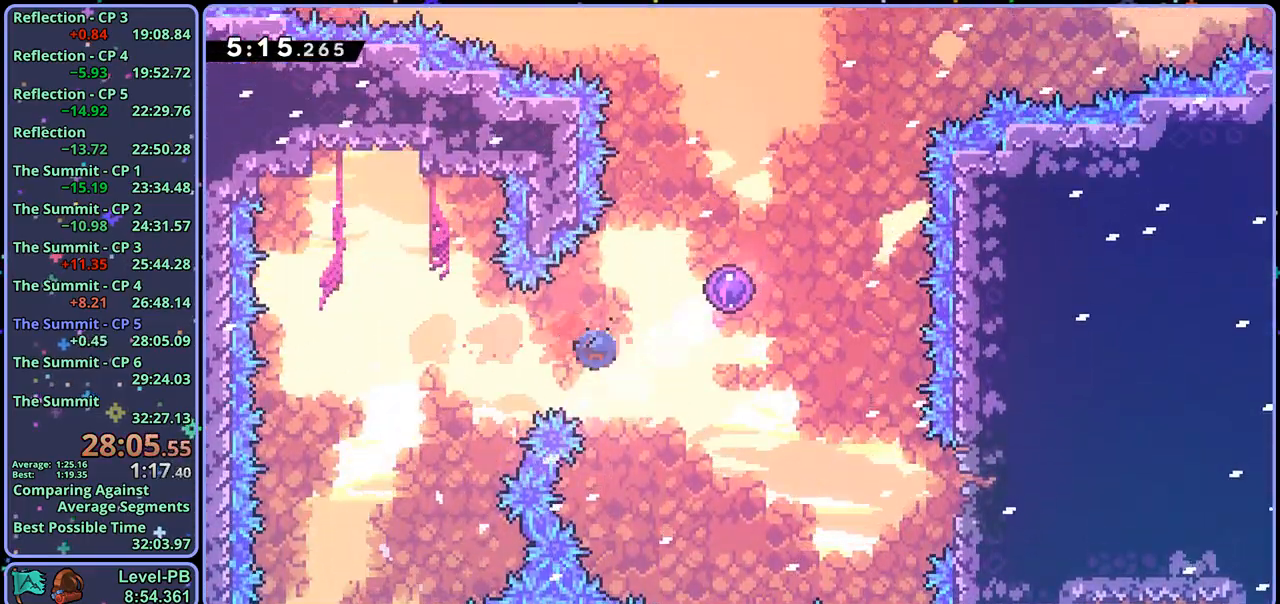
{"buttons": [], "left_stick": "up-right", "right_stick": "center", "events": [[50, "R1", "up"]]}
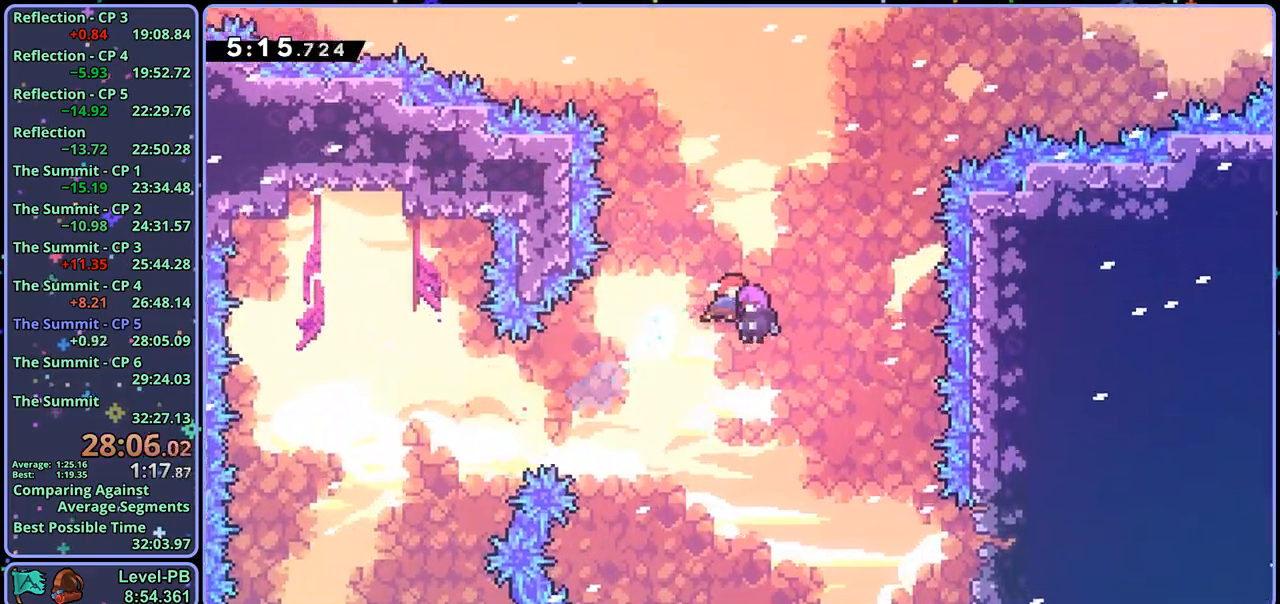
{"buttons": [], "left_stick": "center", "right_stick": "center", "events": [[50, "left_stick", "center"]]}
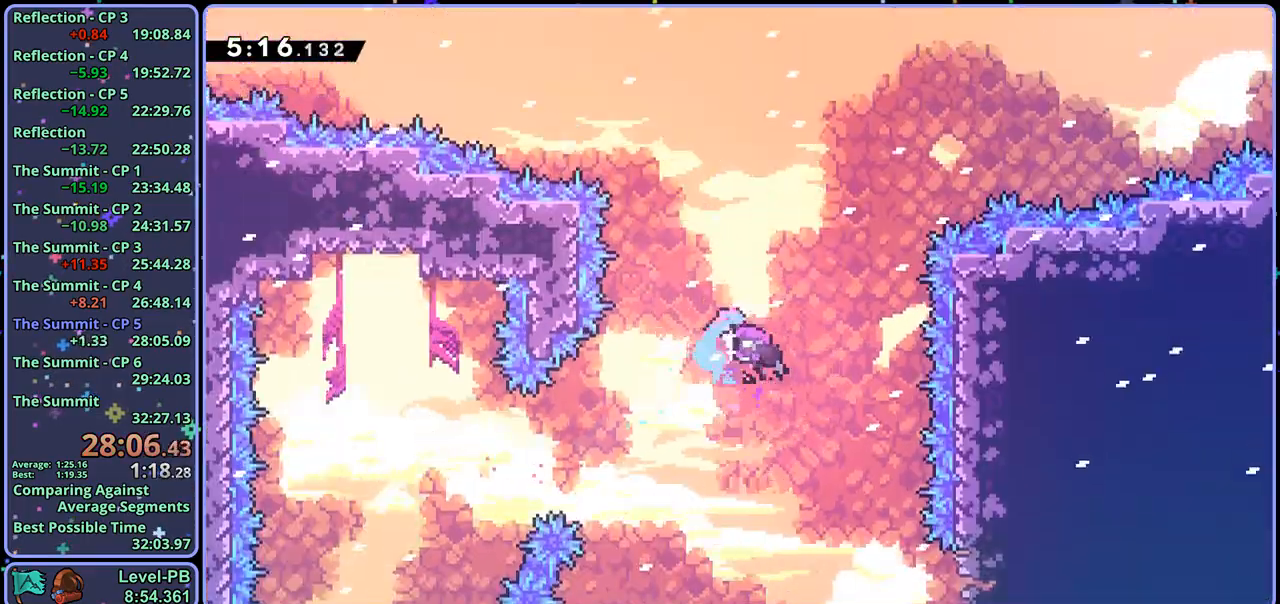
{"buttons": [], "left_stick": "center", "right_stick": "center", "events": []}
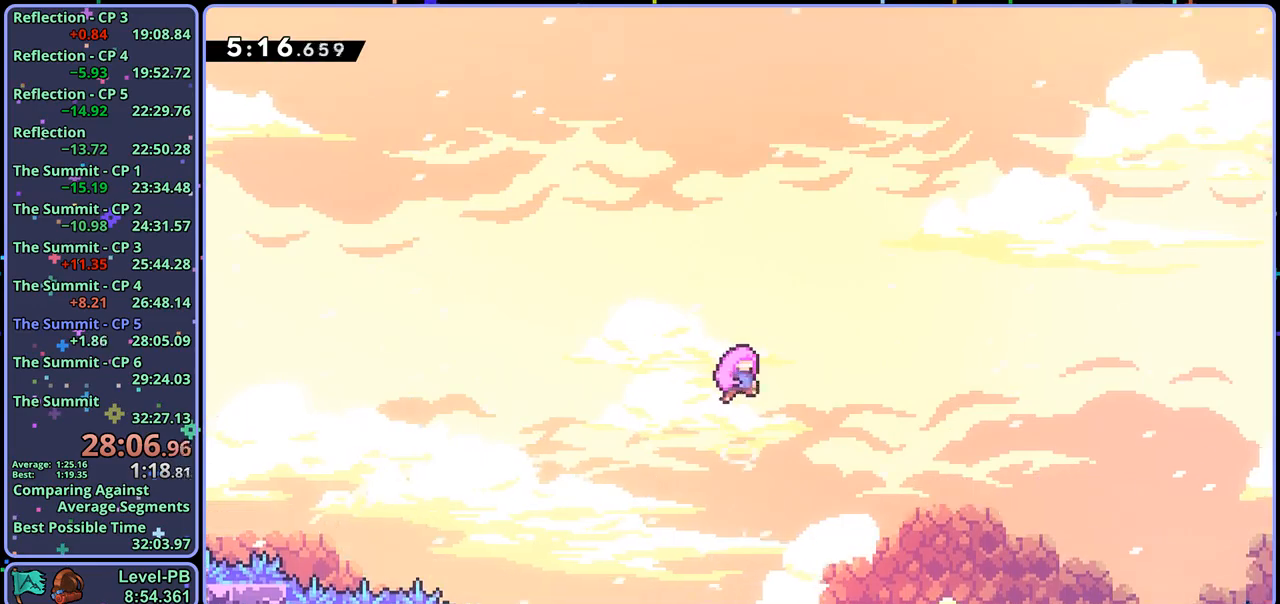
{"buttons": [], "left_stick": "center", "right_stick": "center", "events": []}
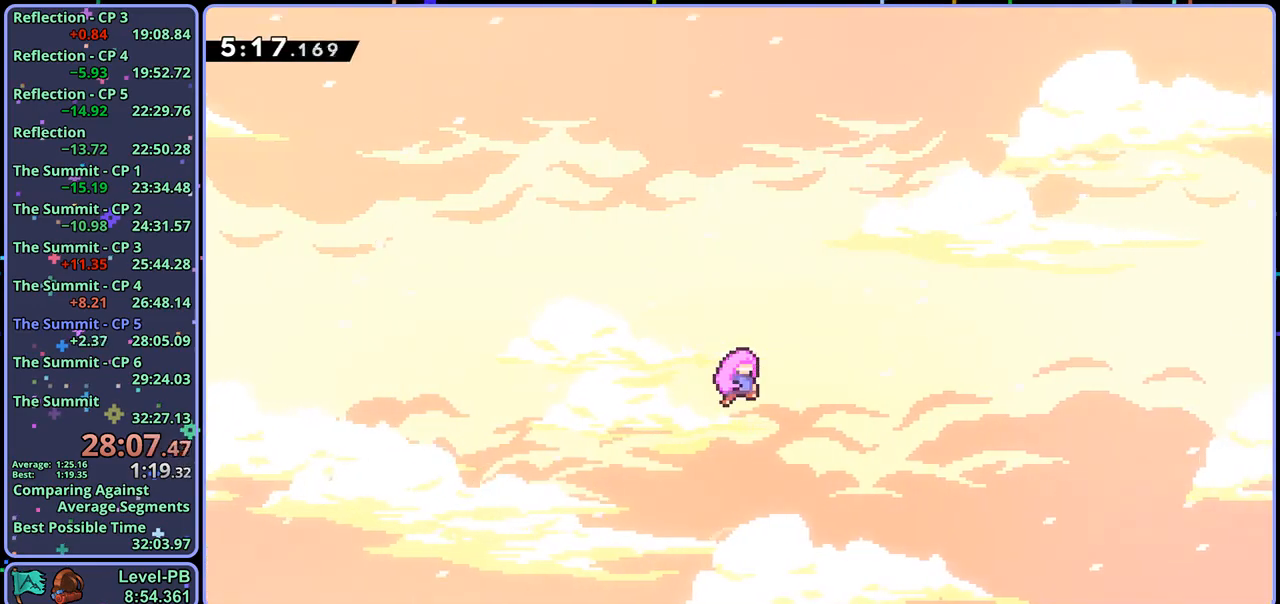
{"buttons": [], "left_stick": "center", "right_stick": "center", "events": []}
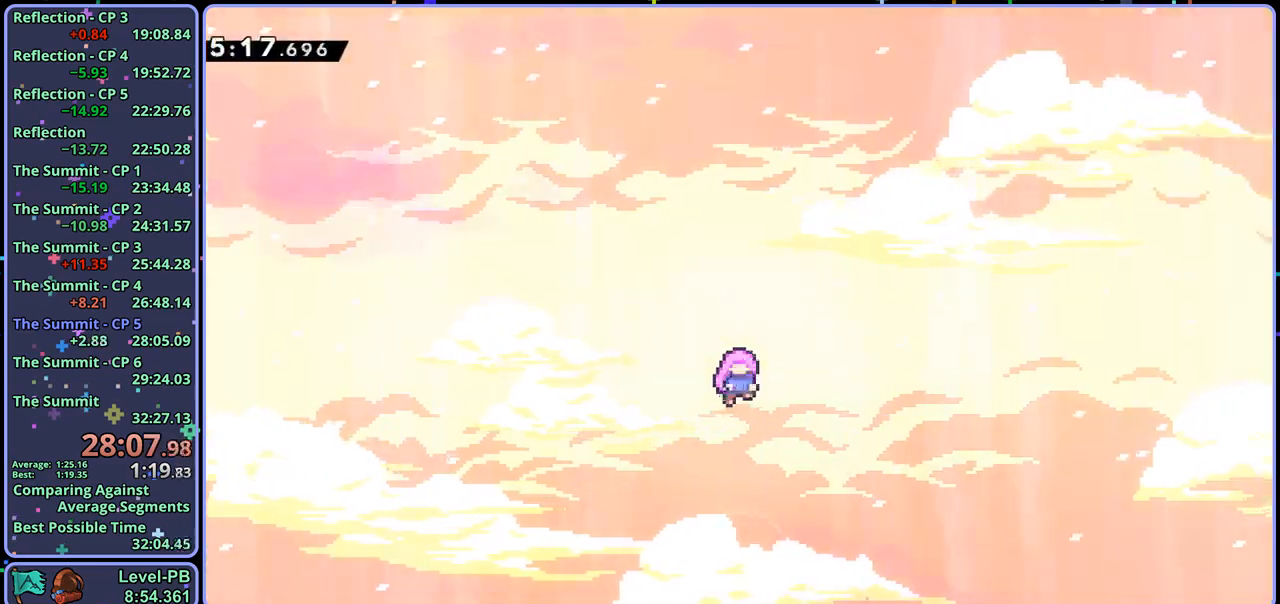
{"buttons": [], "left_stick": "center", "right_stick": "center", "events": []}
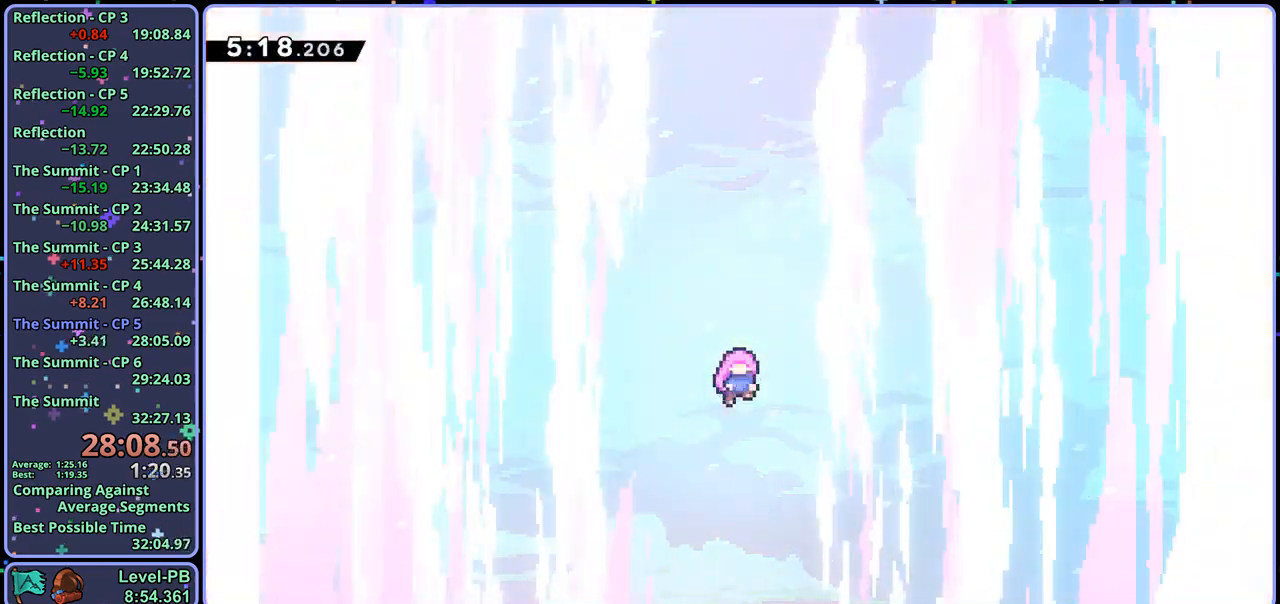
{"buttons": [], "left_stick": "center", "right_stick": "center", "events": []}
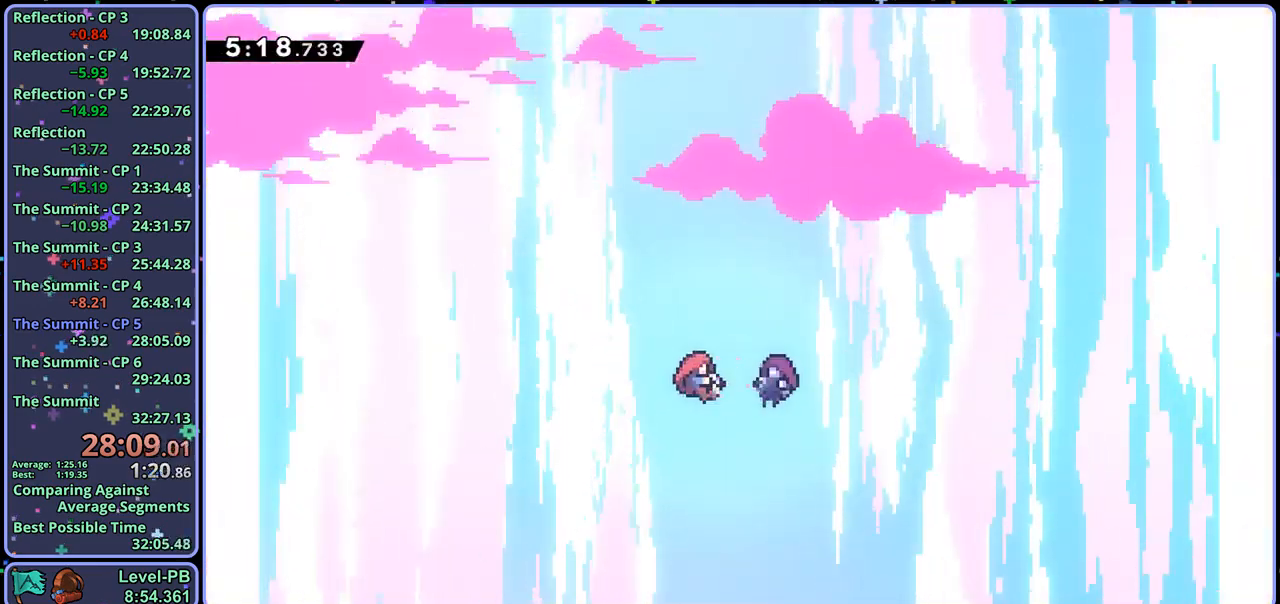
{"buttons": [], "left_stick": "center", "right_stick": "center", "events": [[150, "R2", "down"], [217, "CROSS", "down"], [217, "DPAD_DOWN", "down"], [283, "DPAD_DOWN", "up"], [300, "R2", "up"], [317, "CROSS", "up"]]}
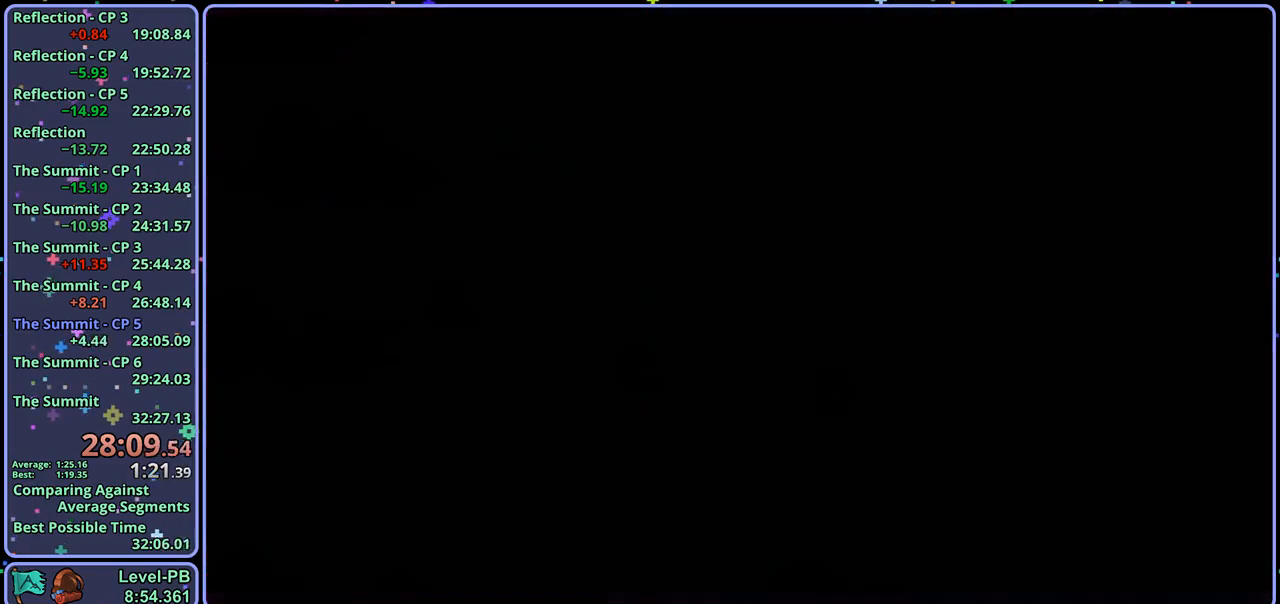
{"buttons": [], "left_stick": "center", "right_stick": "center", "events": []}
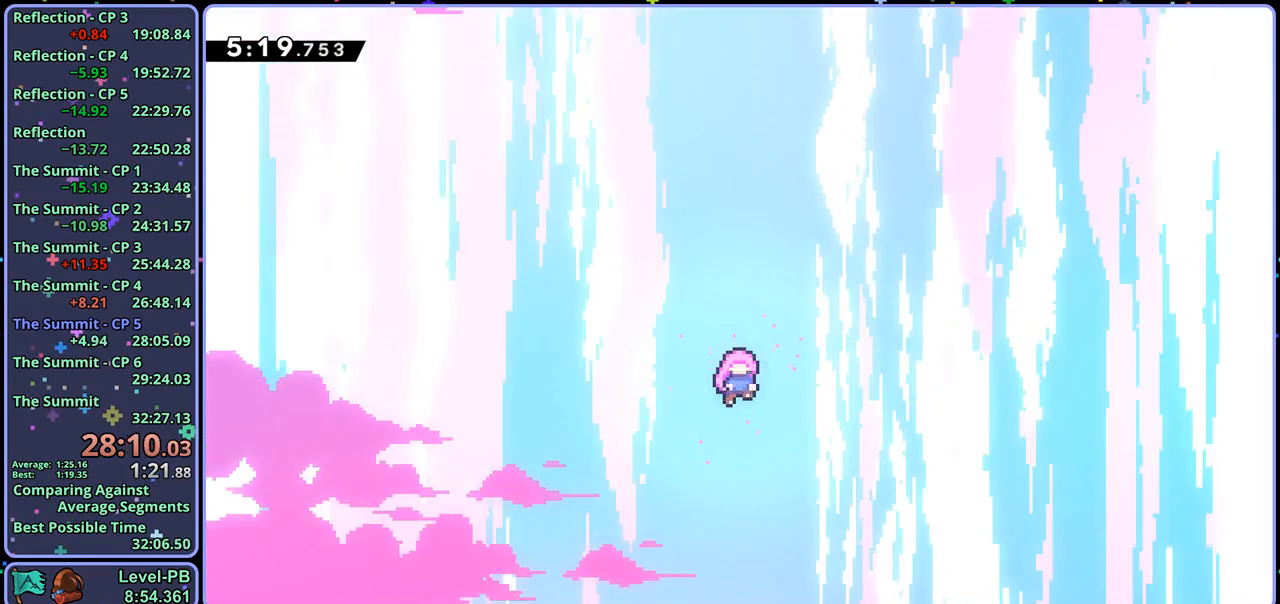
{"buttons": [], "left_stick": "center", "right_stick": "center", "events": []}
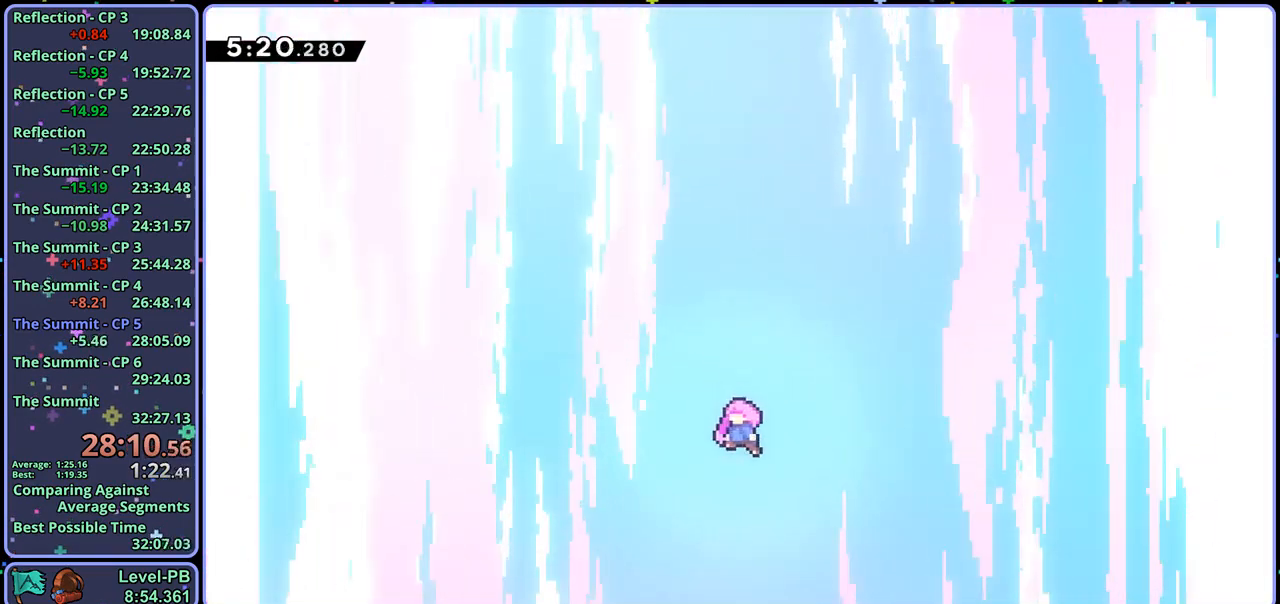
{"buttons": [], "left_stick": "center", "right_stick": "center", "events": []}
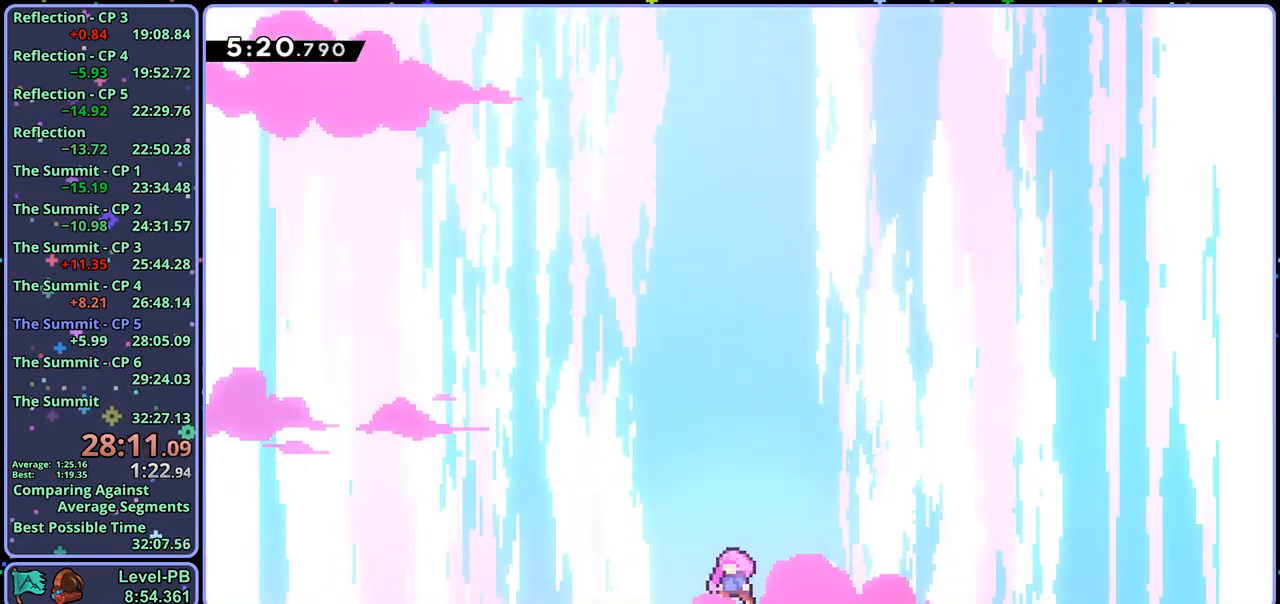
{"buttons": [], "left_stick": "center", "right_stick": "center", "events": []}
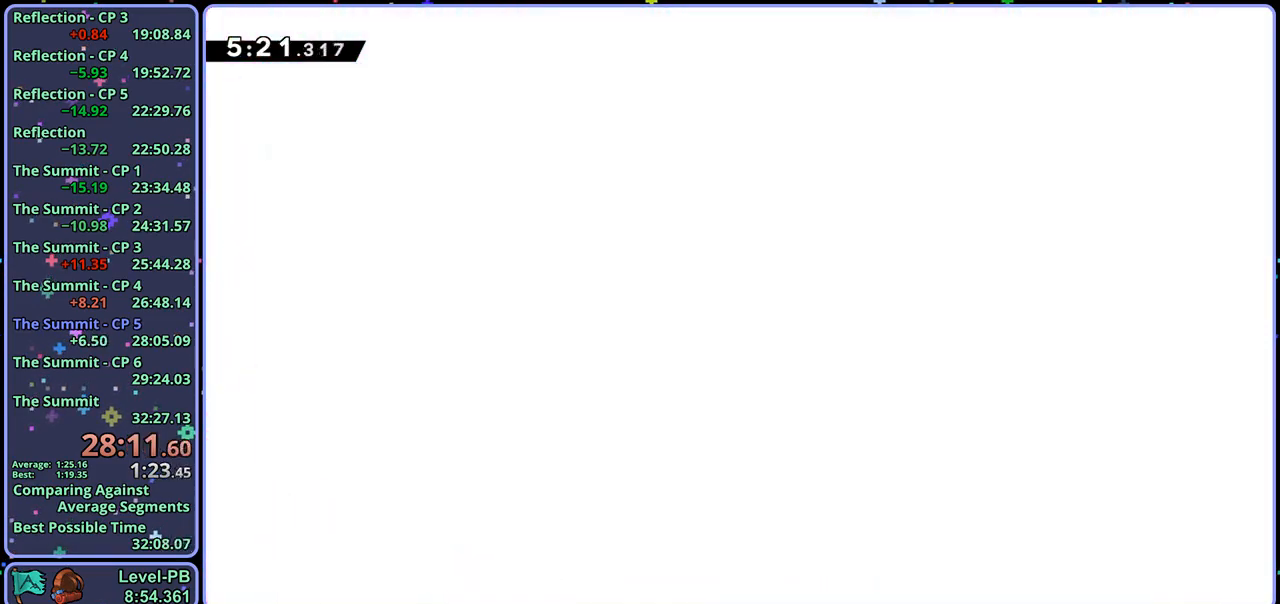
{"buttons": [], "left_stick": "center", "right_stick": "center", "events": []}
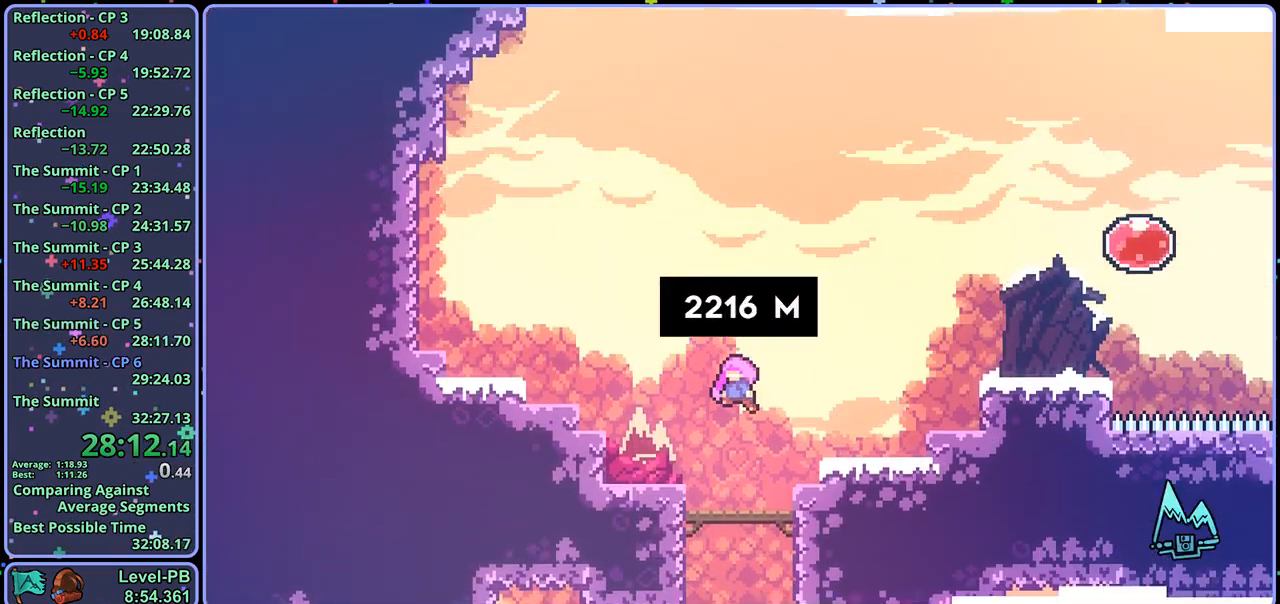
{"buttons": [], "left_stick": "center", "right_stick": "center", "events": []}
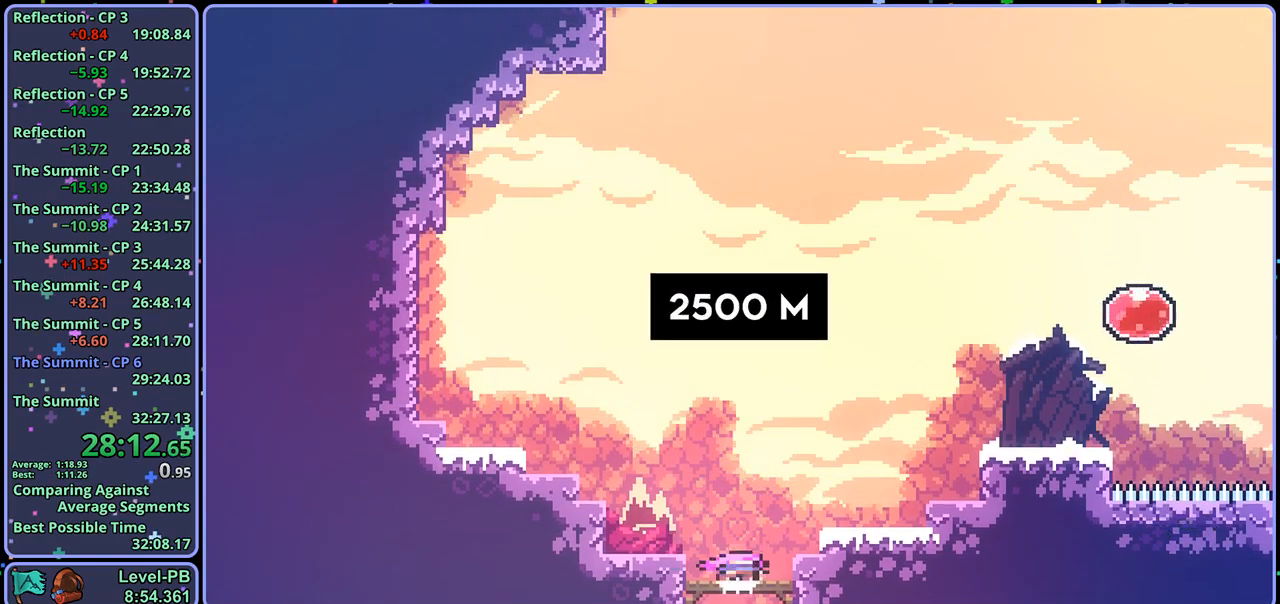
{"buttons": ["R1"], "left_stick": "left", "right_stick": "center", "events": [[317, "left_stick", "left"], [383, "R1", "down"]]}
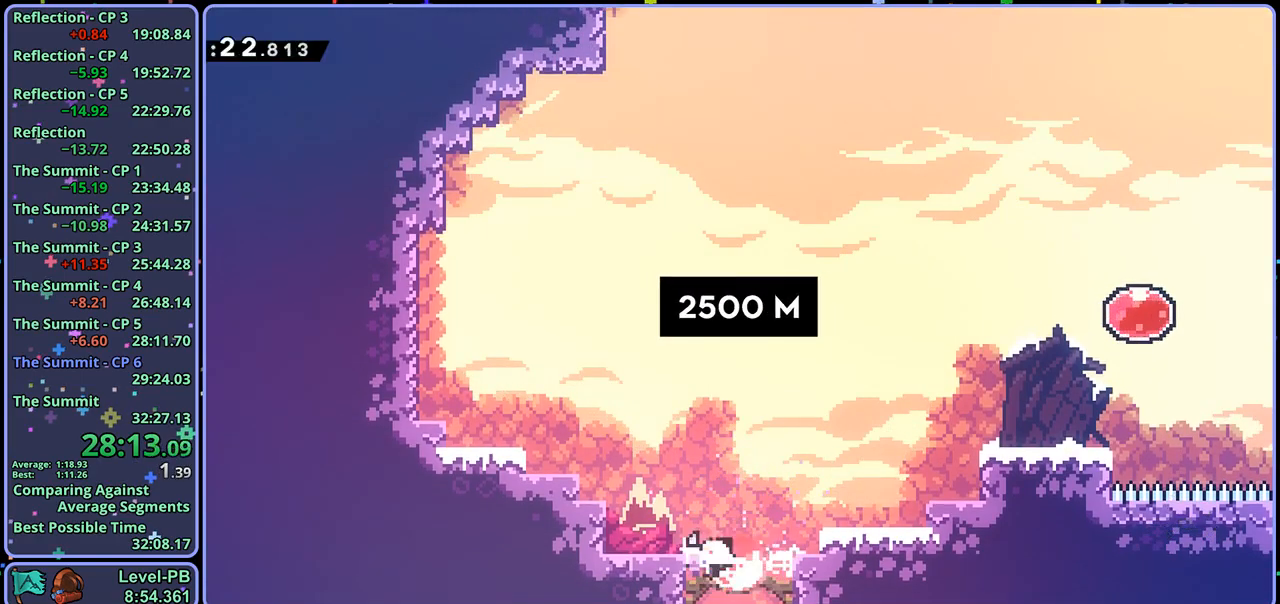
{"buttons": ["R1"], "left_stick": "up-right", "right_stick": "center", "events": [[33, "left_stick", "up-right"], [83, "CROSS", "down"], [217, "R1", "up"], [283, "CROSS", "up"], [383, "R1", "down"]]}
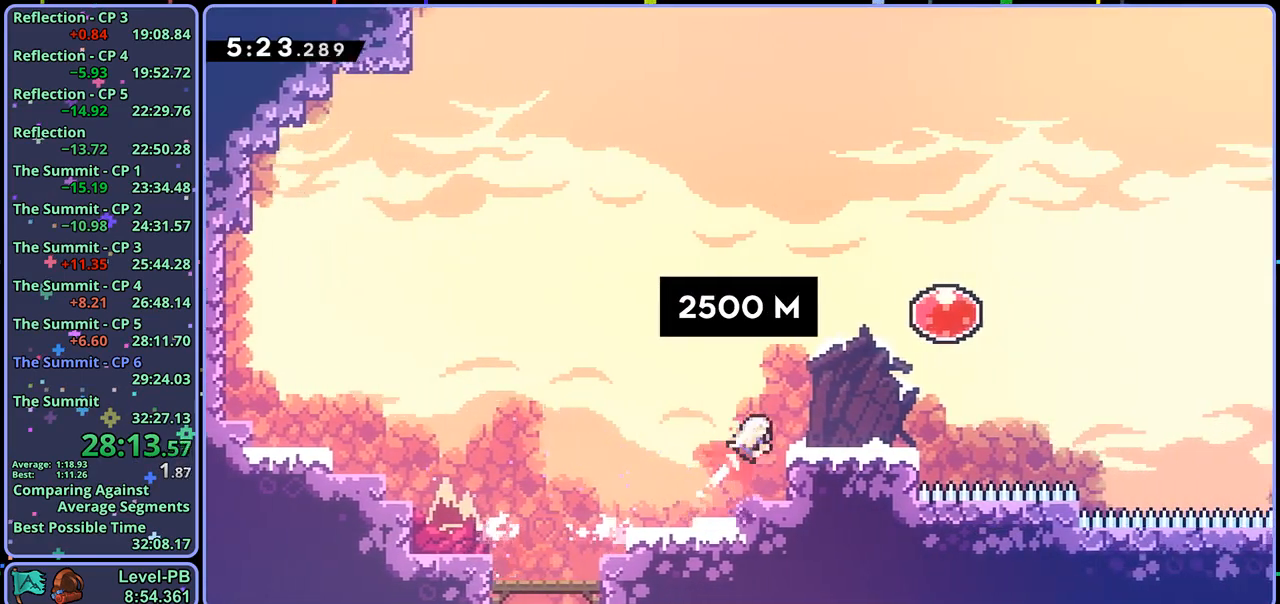
{"buttons": ["R1"], "left_stick": "right", "right_stick": "center", "events": [[17, "R1", "up"], [317, "R1", "down"], [400, "R1", "up"], [433, "left_stick", "right"], [467, "R1", "down"]]}
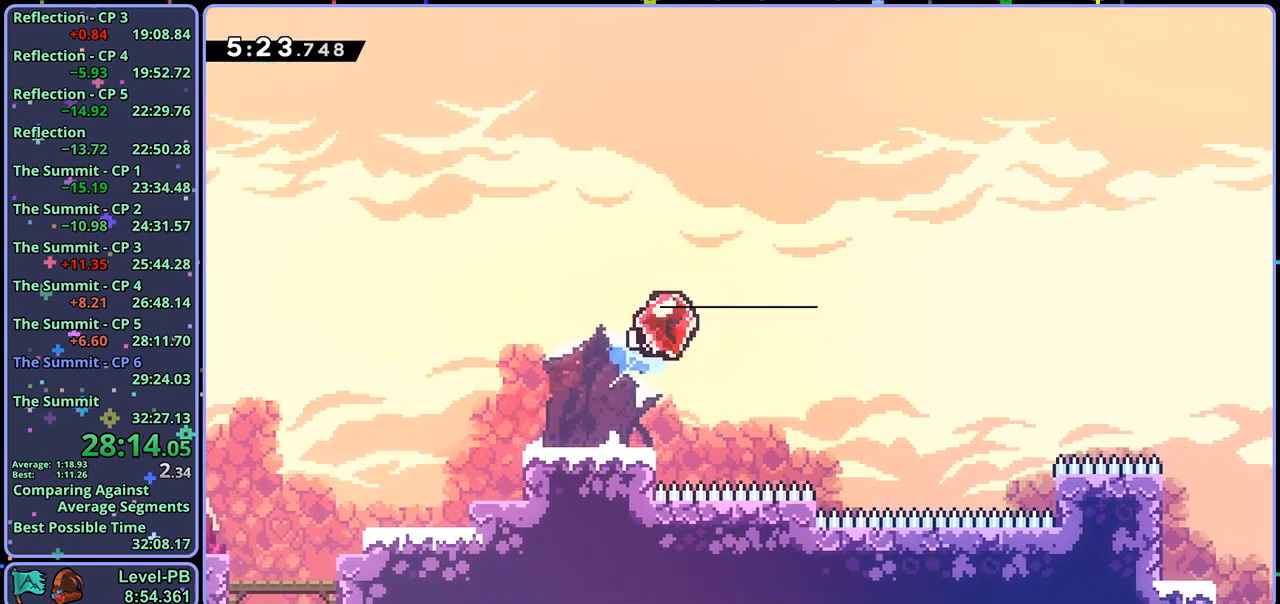
{"buttons": [], "left_stick": "up-right", "right_stick": "center", "events": [[67, "R1", "up"], [350, "left_stick", "up-right"]]}
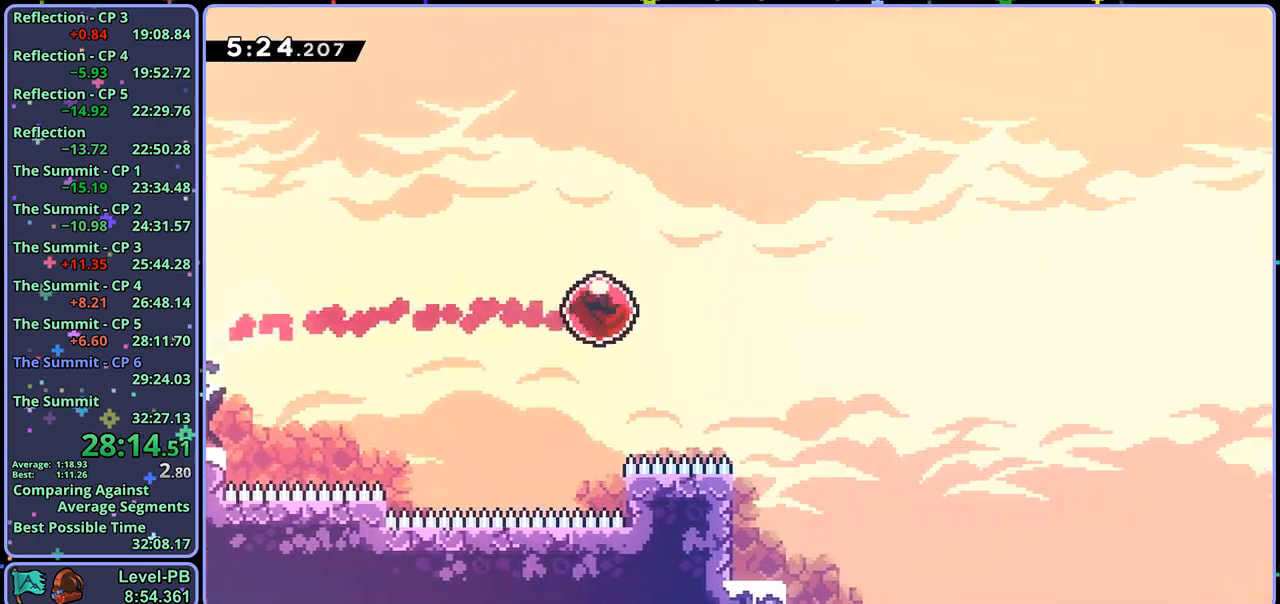
{"buttons": [], "left_stick": "up-right", "right_stick": "center", "events": []}
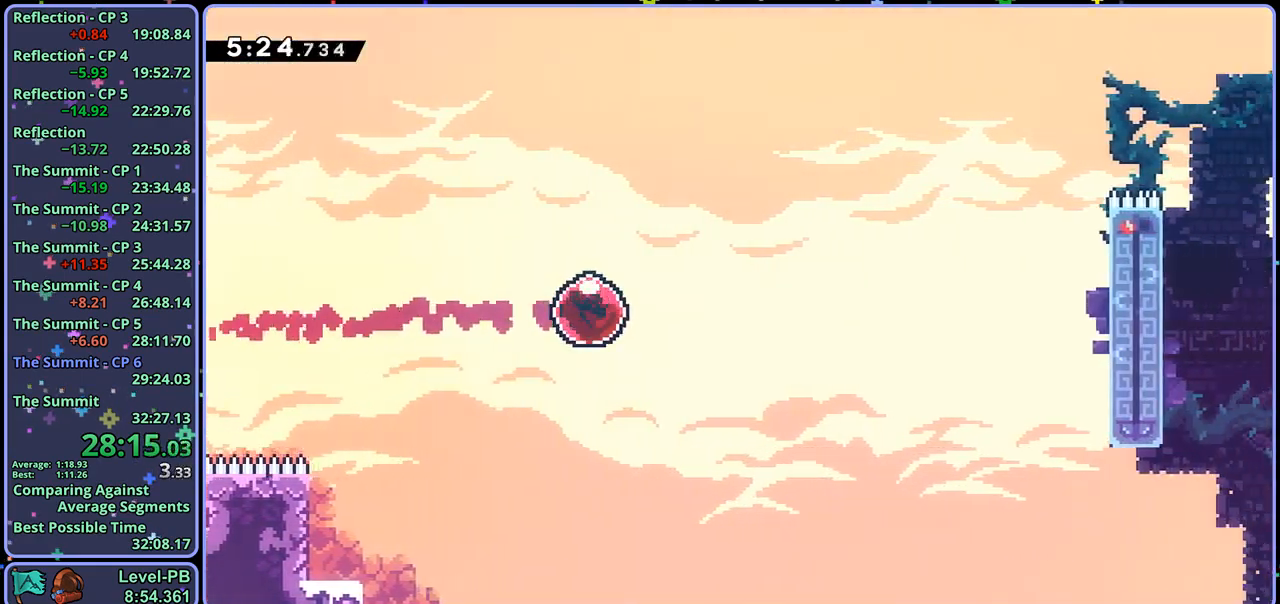
{"buttons": [], "left_stick": "up-right", "right_stick": "center", "events": [[383, "R1", "down"], [500, "R1", "up"]]}
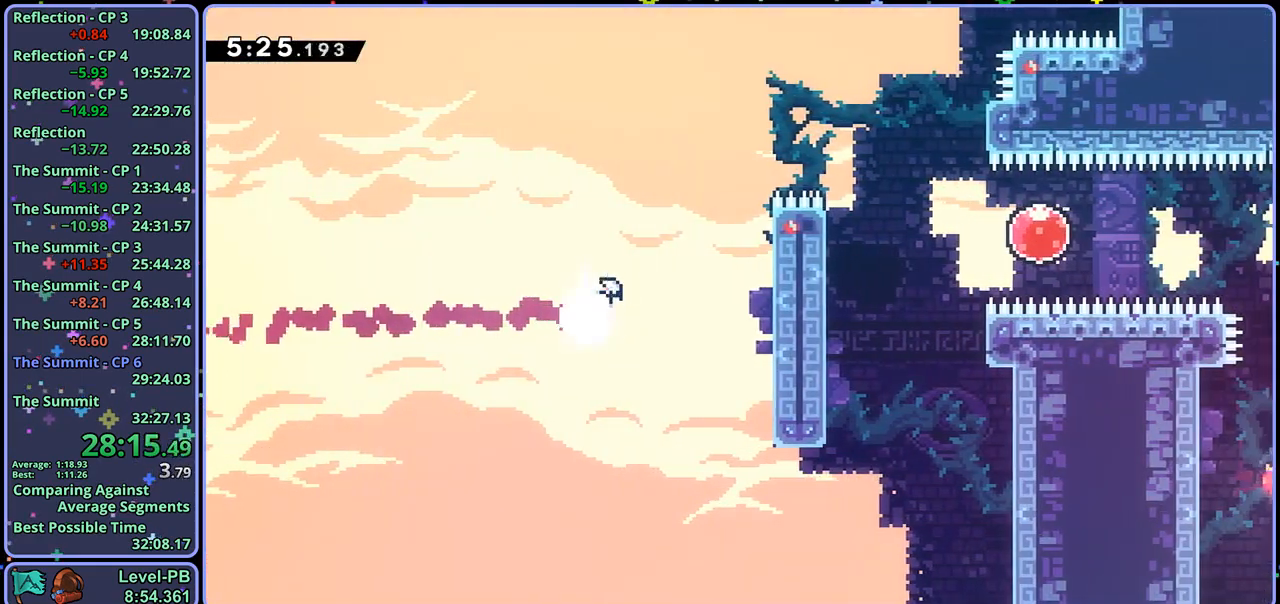
{"buttons": [], "left_stick": "right", "right_stick": "center", "events": [[183, "L1", "down"], [217, "CROSS", "down"], [367, "left_stick", "right"], [383, "CROSS", "up"], [383, "L1", "up"]]}
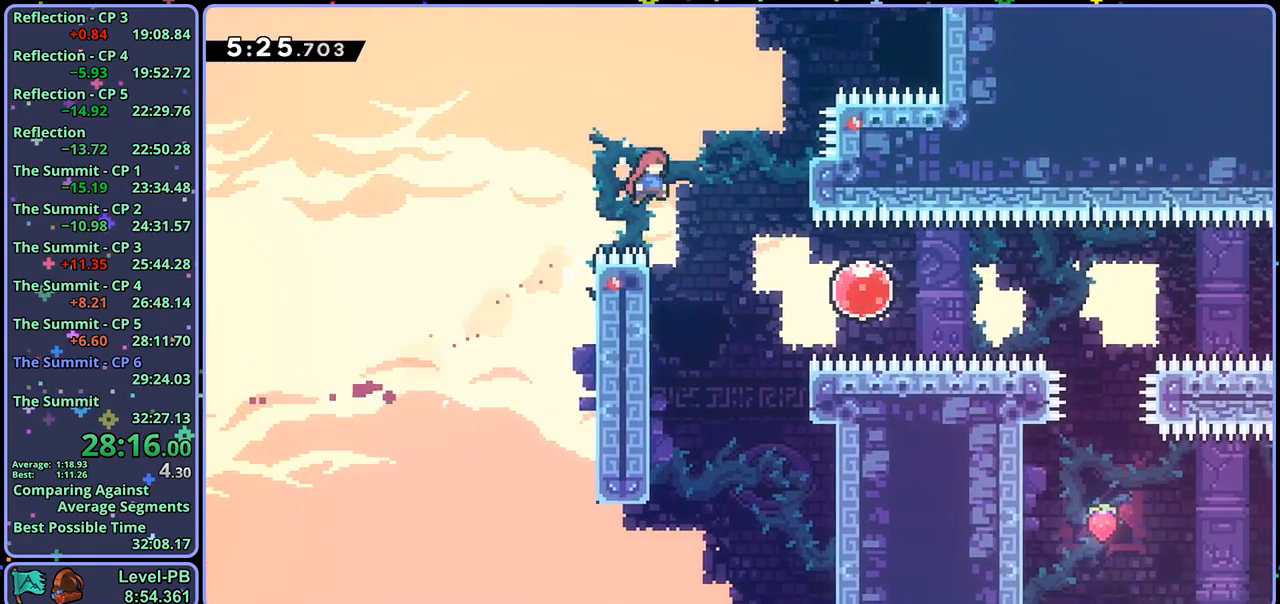
{"buttons": ["R1"], "left_stick": "right", "right_stick": "center", "events": [[250, "R1", "down"], [317, "R1", "up"], [433, "R1", "down"]]}
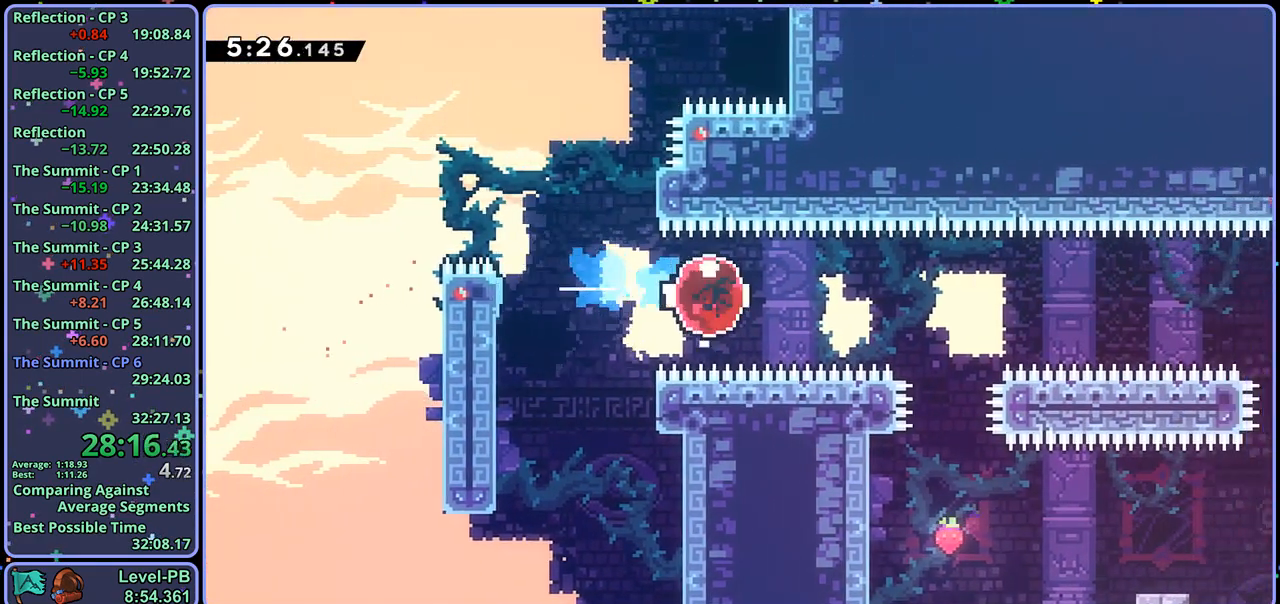
{"buttons": [], "left_stick": "up-right", "right_stick": "center", "events": [[17, "R1", "up"], [300, "left_stick", "up-right"]]}
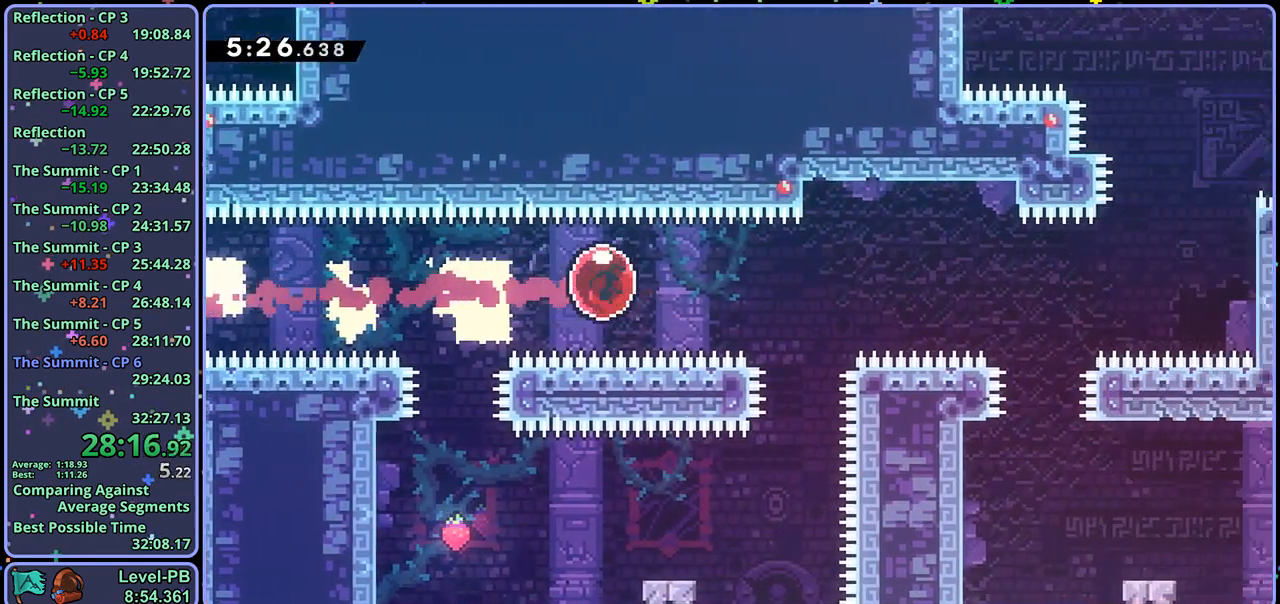
{"buttons": [], "left_stick": "up-right", "right_stick": "center", "events": []}
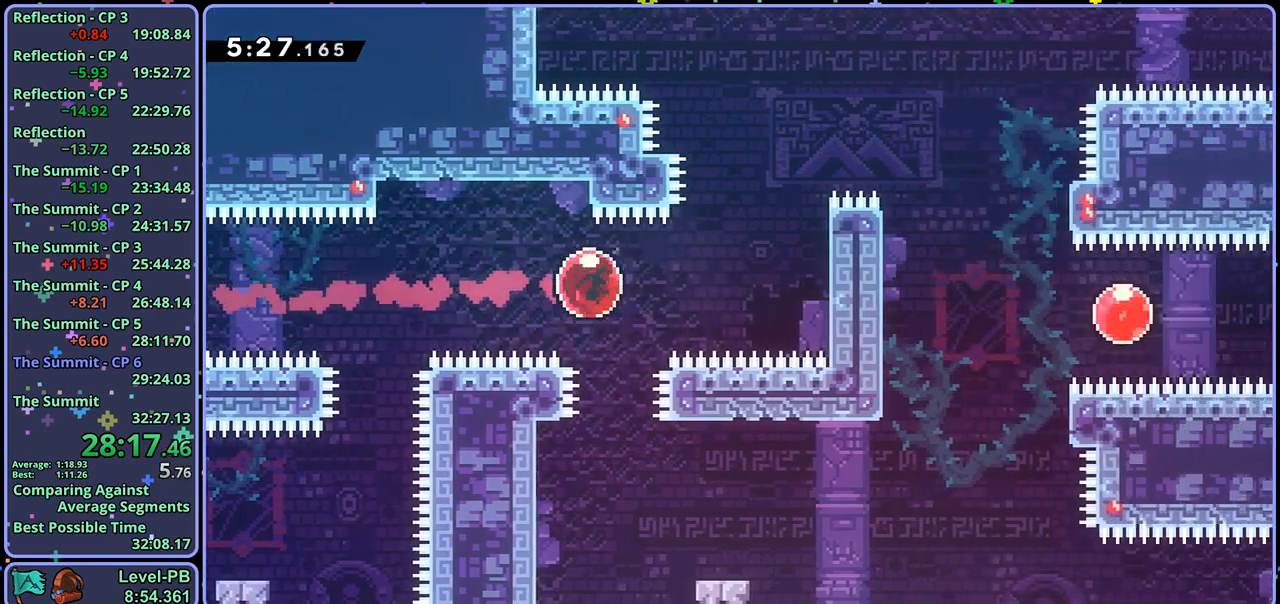
{"buttons": [], "left_stick": "right", "right_stick": "center", "events": [[33, "R1", "down"], [117, "R1", "up"], [267, "R1", "down"], [367, "R1", "up"], [467, "left_stick", "right"]]}
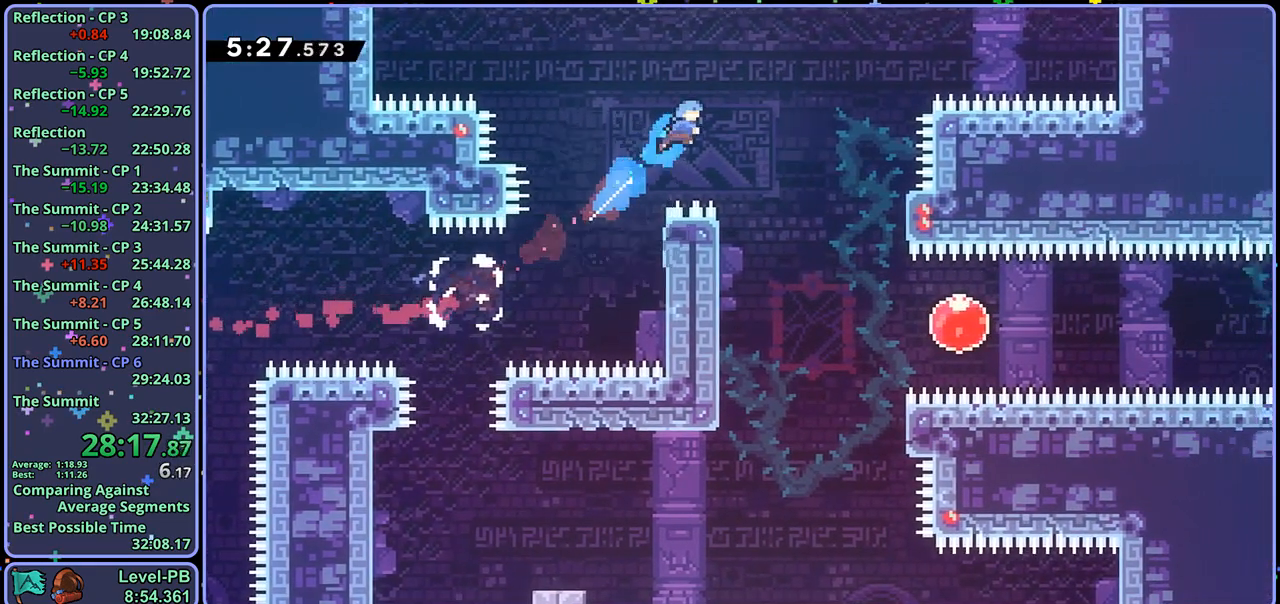
{"buttons": [], "left_stick": "right", "right_stick": "center", "events": []}